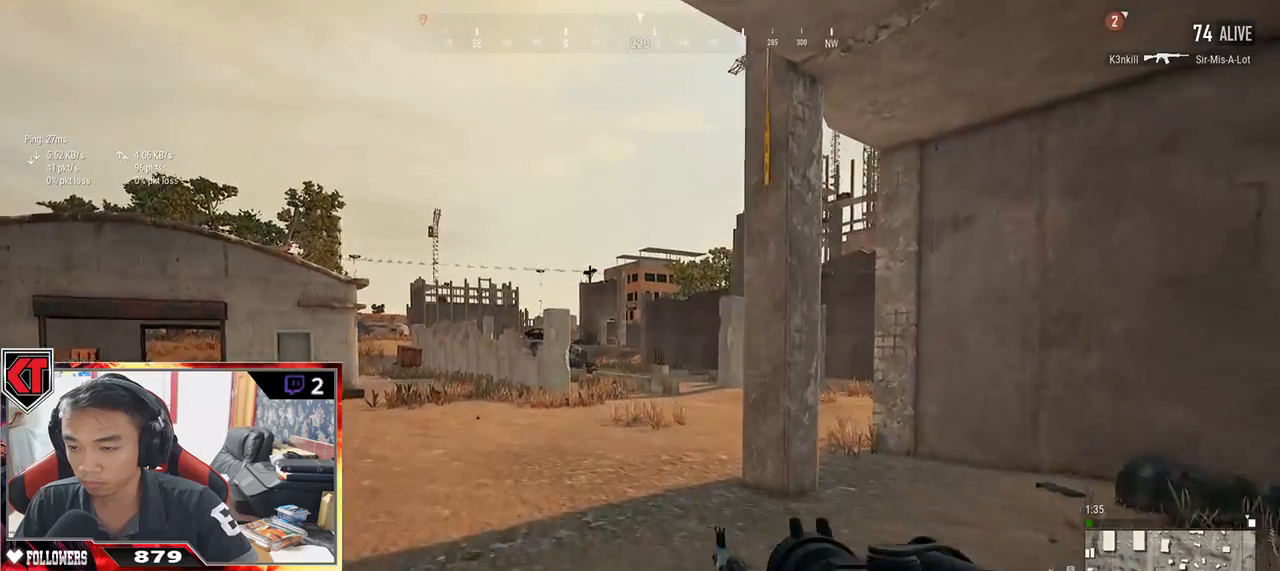
Gameplay with keyboard and mouse; each line is a JSON object with the keys and mouse buttons held at the frame after it. "events" lists presses ("down") and releases ("up") of "a", "c", "ctrl", "d", "e", "f", "q", "r", "s", "shift", "space", "tab", "v", "w", "x", "z", "mouse_left", "mouse_wheel" and "mouse_right" between this image and that frame as [ms after this image, input, new state], when the widget could be followed in between. "mouse_left", "mouse_wheel", "mouse_right" = the "left", "wheel", "right" buttons of the "mouse" list. No other keys are recorded. "wheel" means that the mouse wheel is clicked or scrolled. Mouse movement is not recorded.
{"keys": ["shift", "w"], "mouse": [], "events": [[200, "r", "down"], [284, "r", "up"]]}
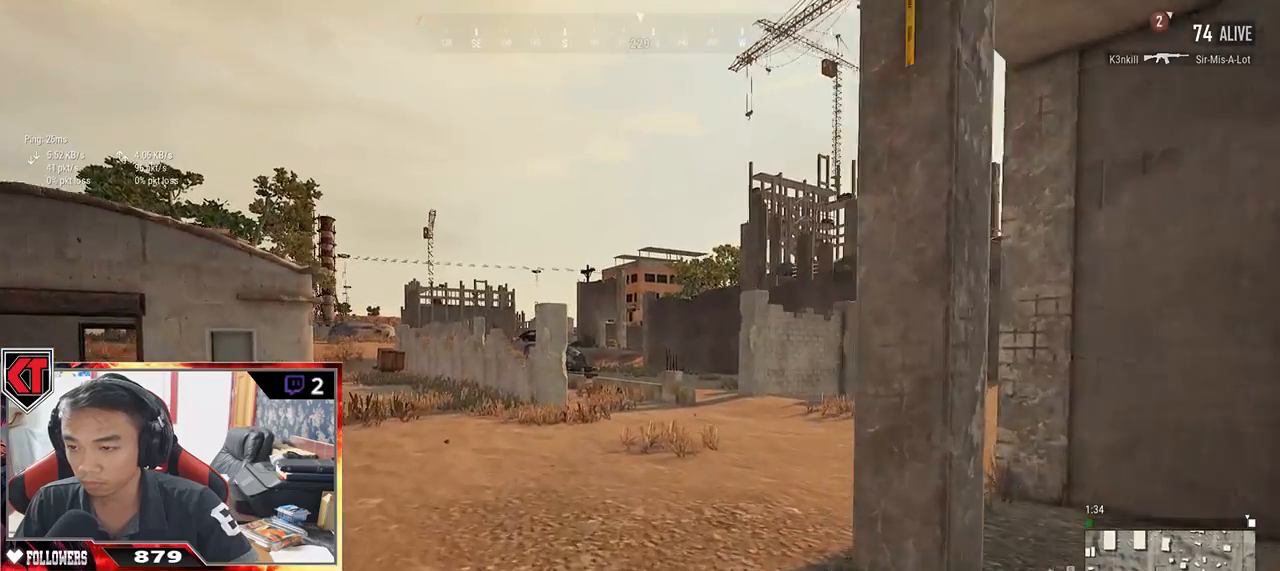
{"keys": ["shift", "w"], "mouse": [], "events": []}
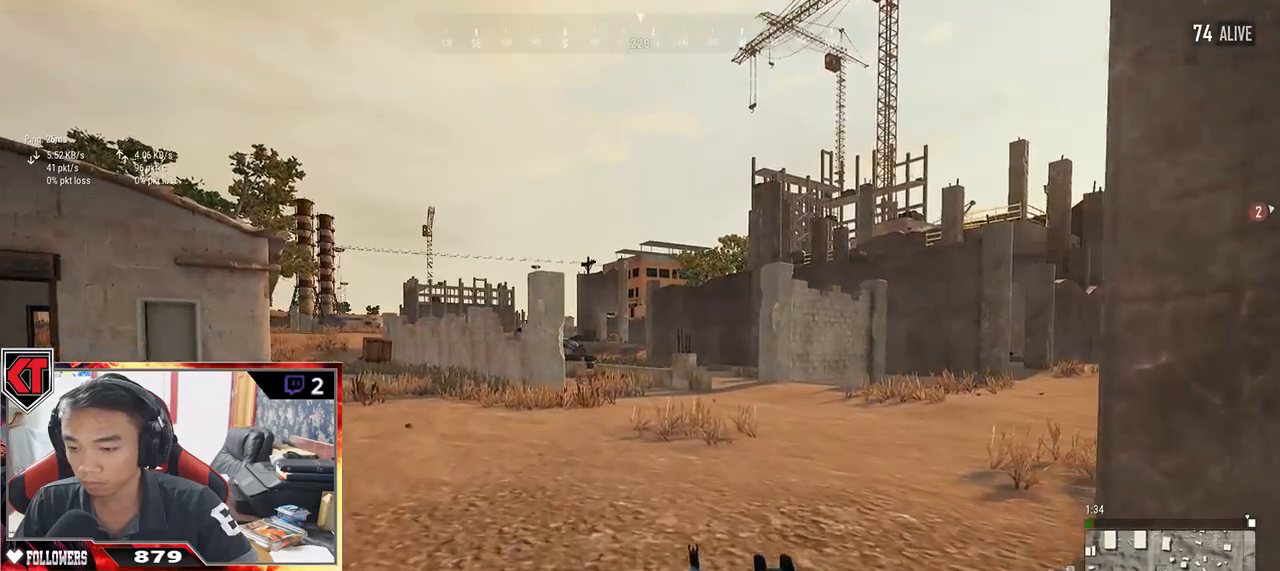
{"keys": ["shift", "w"], "mouse": [], "events": []}
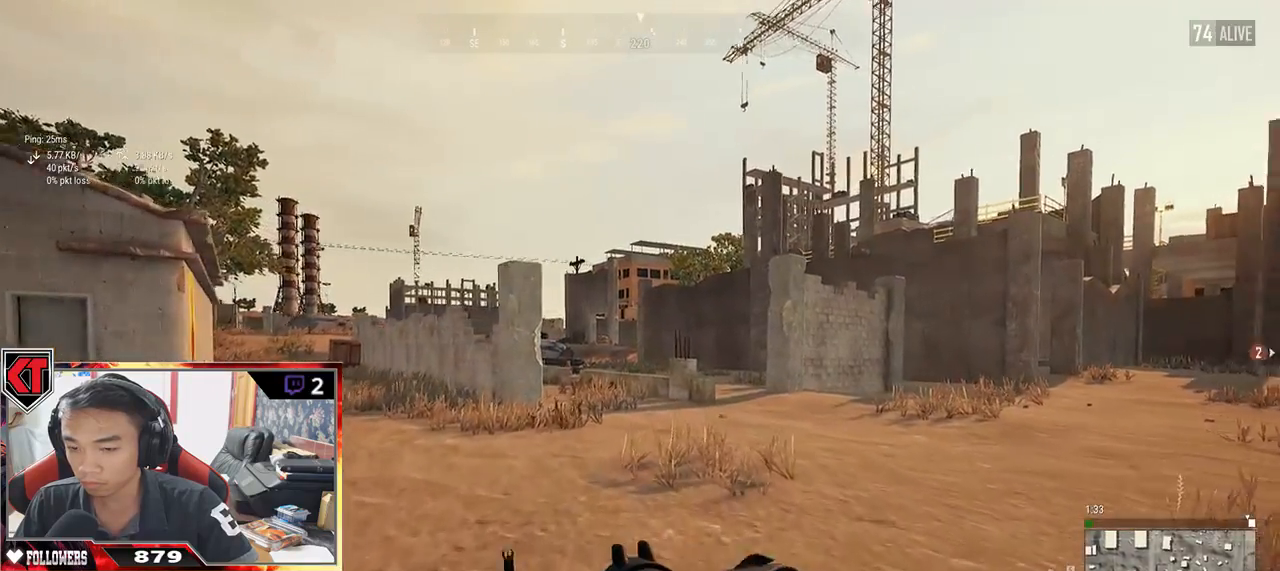
{"keys": ["shift", "w"], "mouse": [], "events": [[184, "space", "down"], [317, "space", "up"]]}
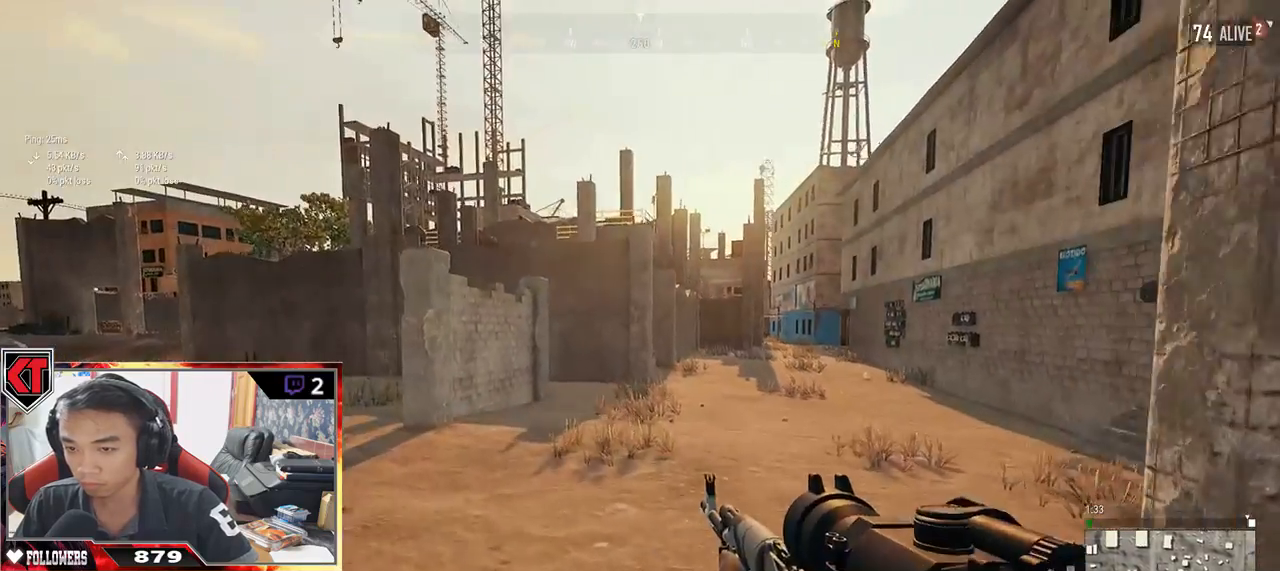
{"keys": ["a", "w"], "mouse": [], "events": [[267, "shift", "up"], [467, "a", "down"]]}
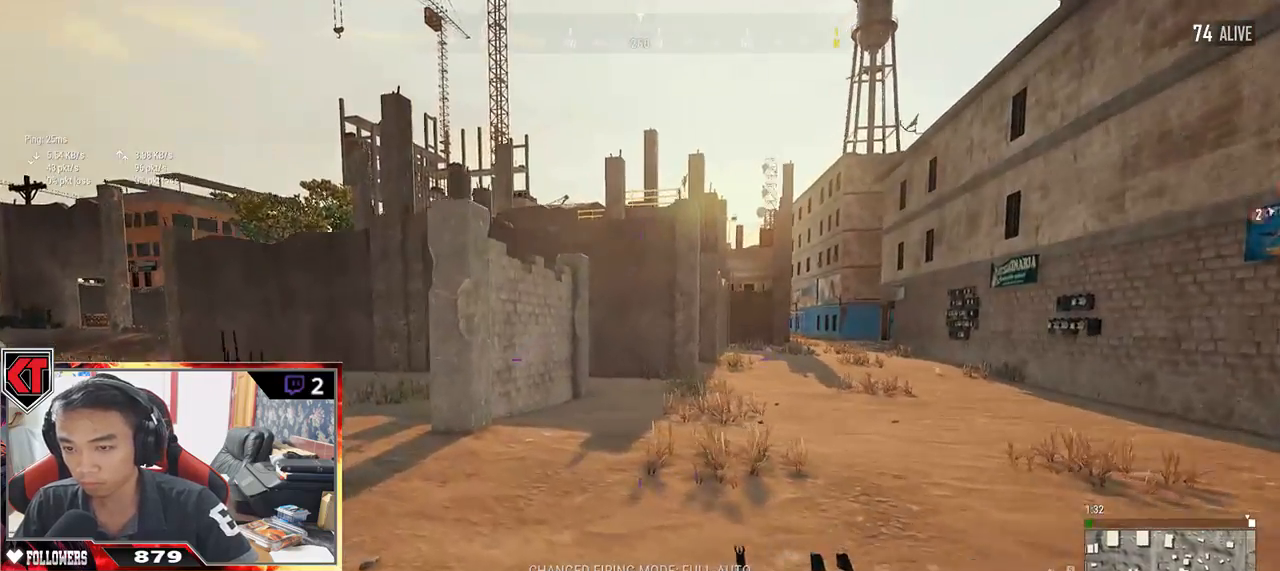
{"keys": ["w"], "mouse": [], "events": [[400, "a", "up"]]}
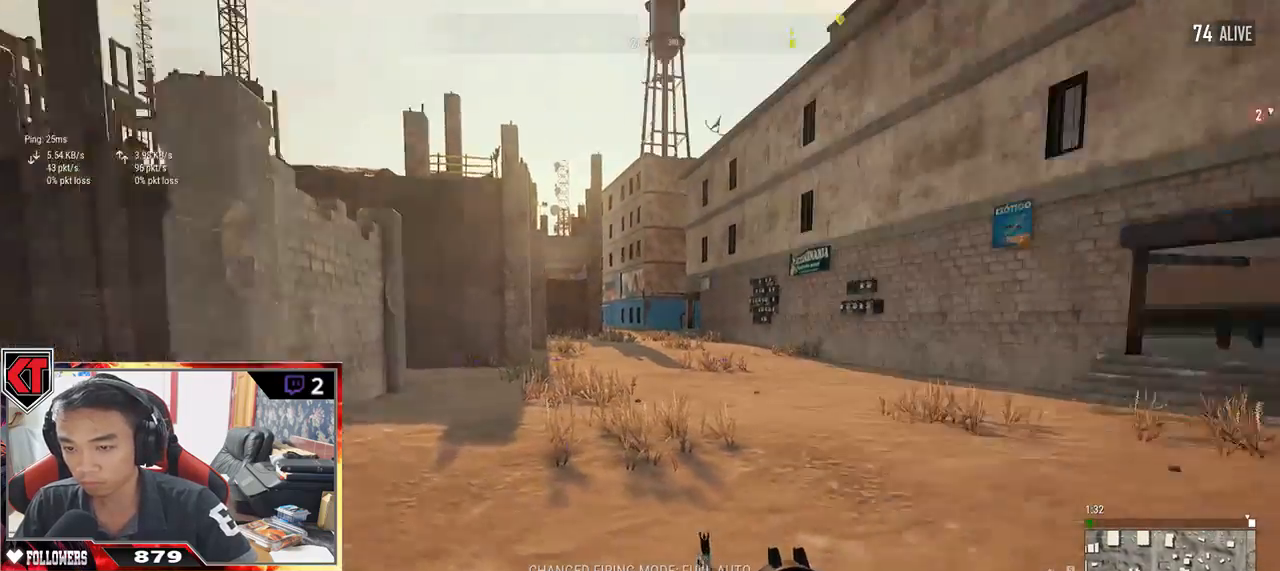
{"keys": ["d", "shift", "w"], "mouse": [], "events": [[50, "shift", "down"], [384, "d", "down"]]}
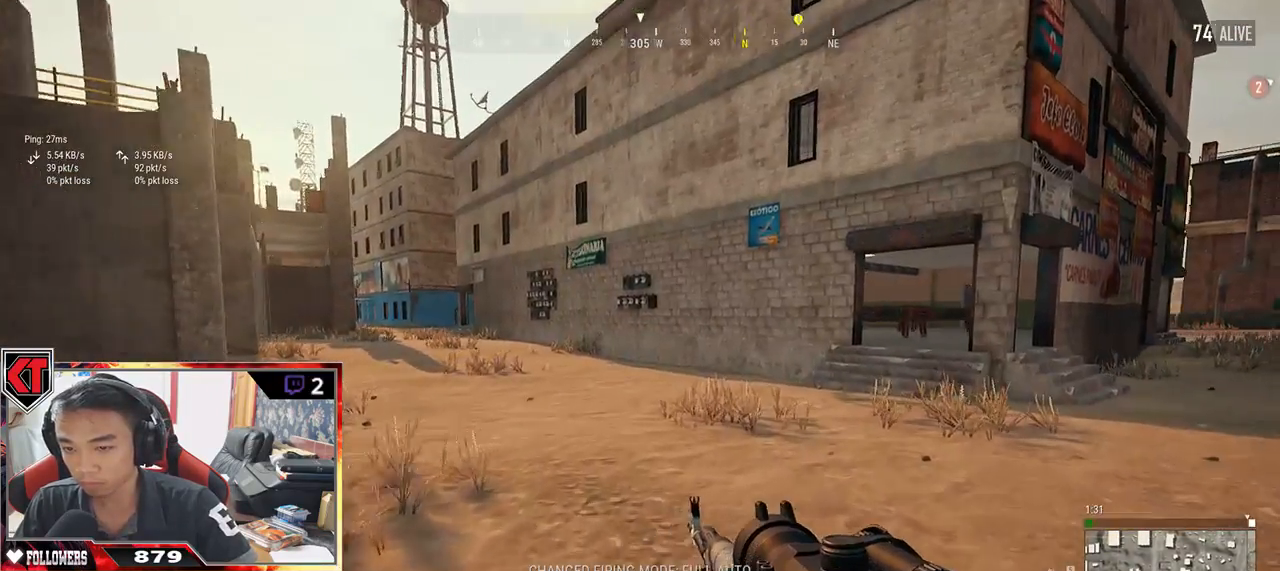
{"keys": ["d", "shift", "w"], "mouse": [], "events": []}
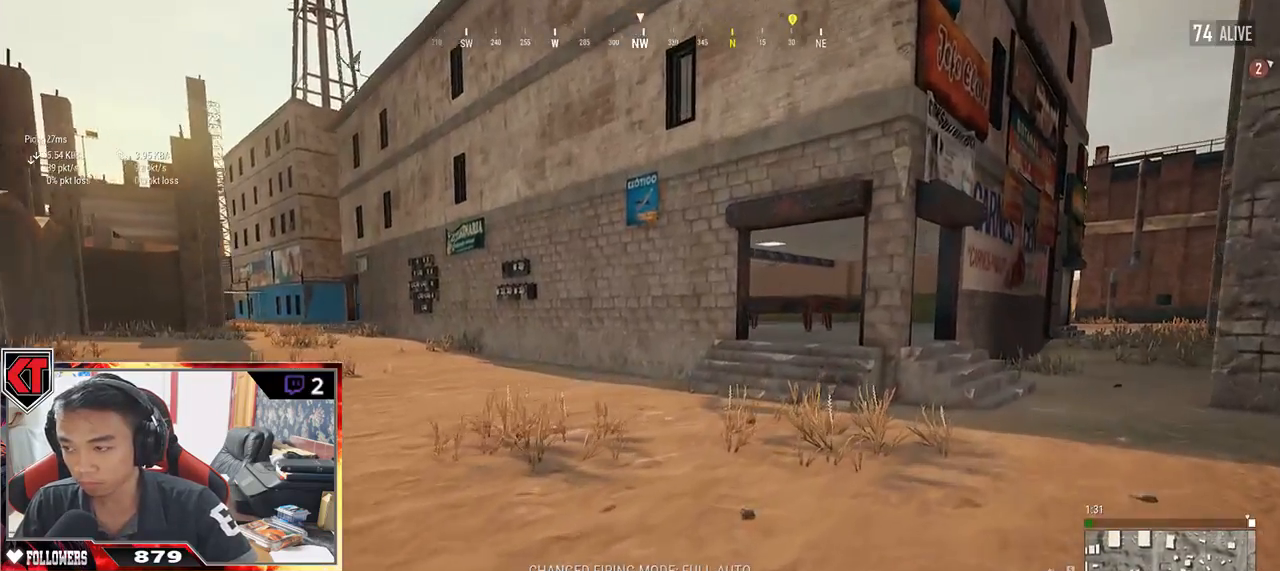
{"keys": ["d", "w"], "mouse": [], "events": [[67, "space", "down"], [200, "space", "up"], [467, "shift", "up"]]}
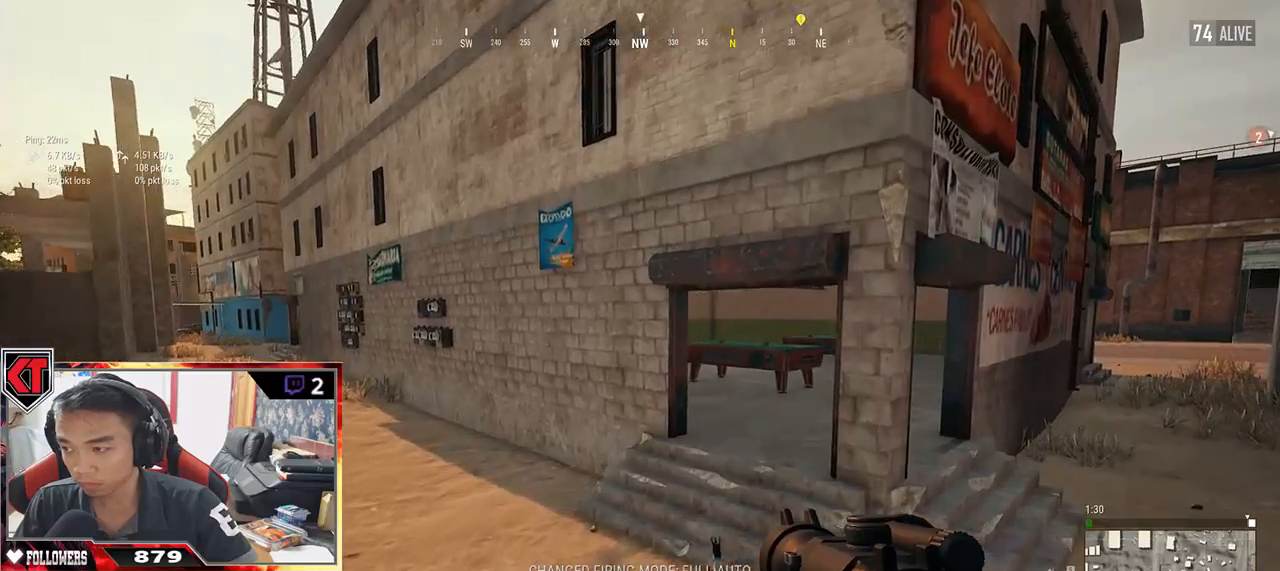
{"keys": ["d", "w"], "mouse": [], "events": []}
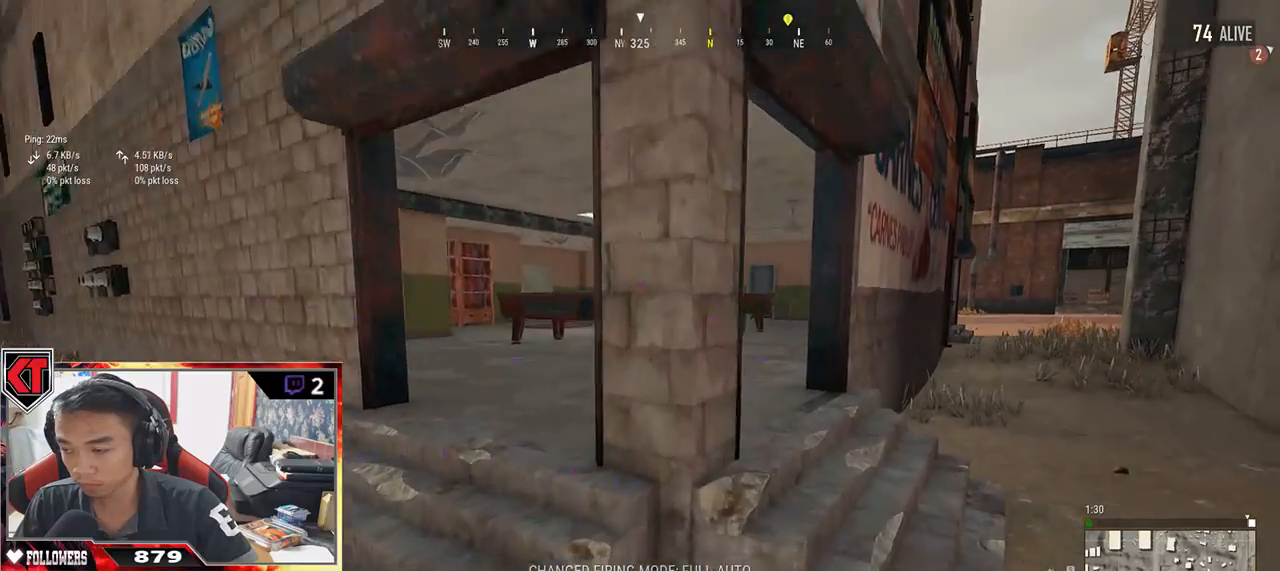
{"keys": ["d", "w"], "mouse": [], "events": []}
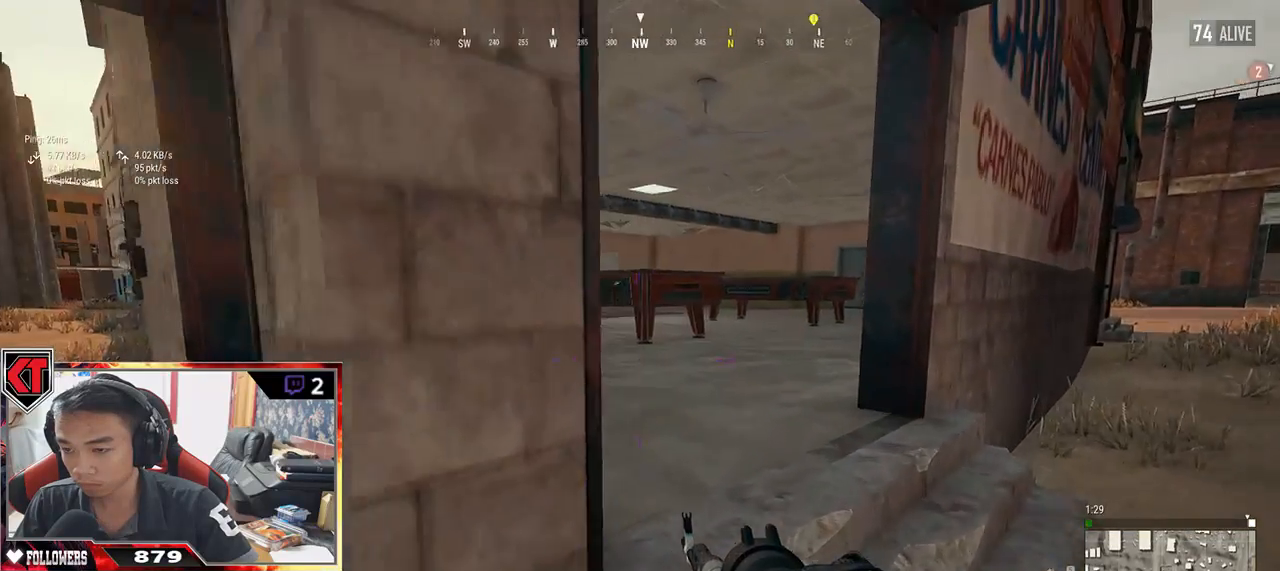
{"keys": ["shift", "w"], "mouse": [], "events": [[184, "d", "up"], [184, "shift", "down"]]}
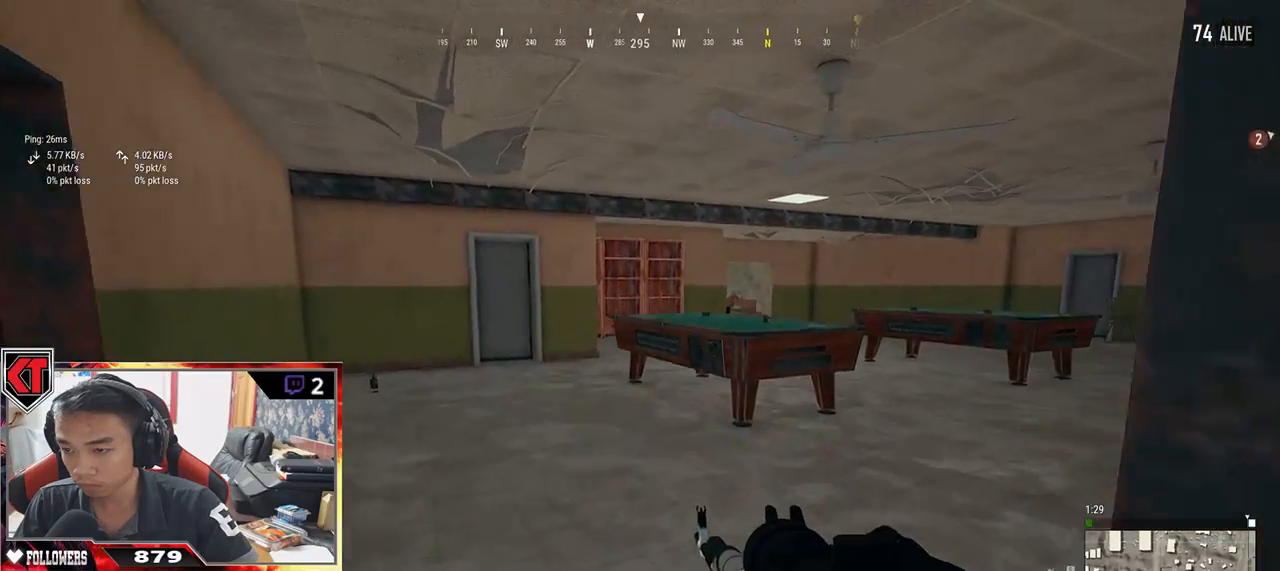
{"keys": ["d", "w"], "mouse": [], "events": [[34, "shift", "up"], [217, "a", "down"], [384, "a", "up"], [417, "d", "down"]]}
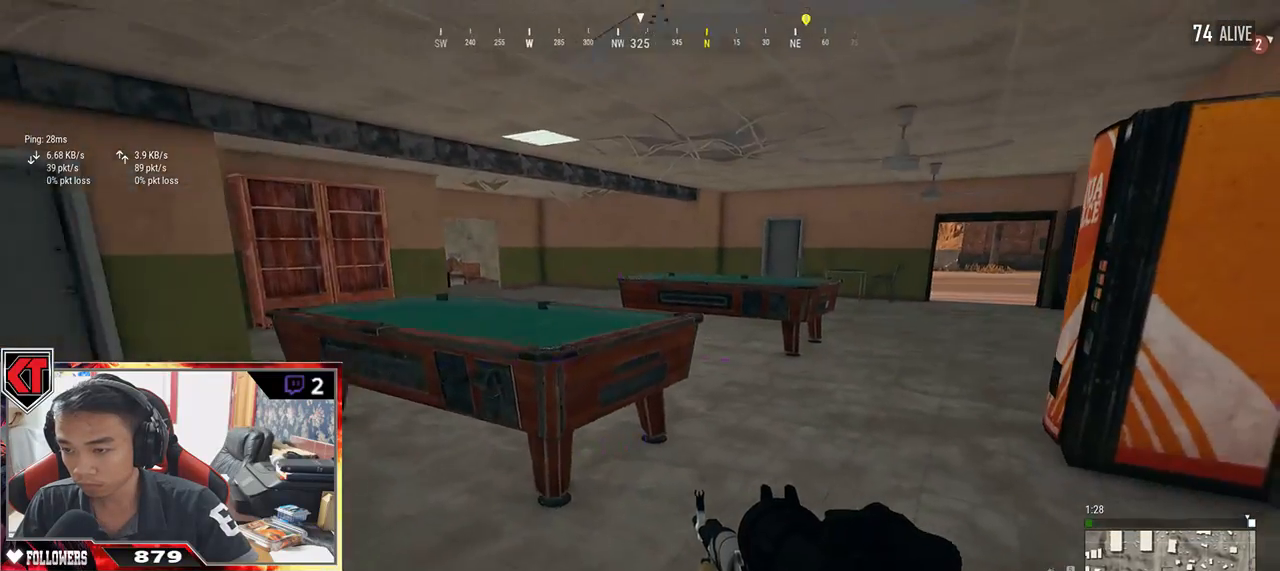
{"keys": ["d", "w"], "mouse": [], "events": [[200, "shift", "down"], [384, "shift", "up"]]}
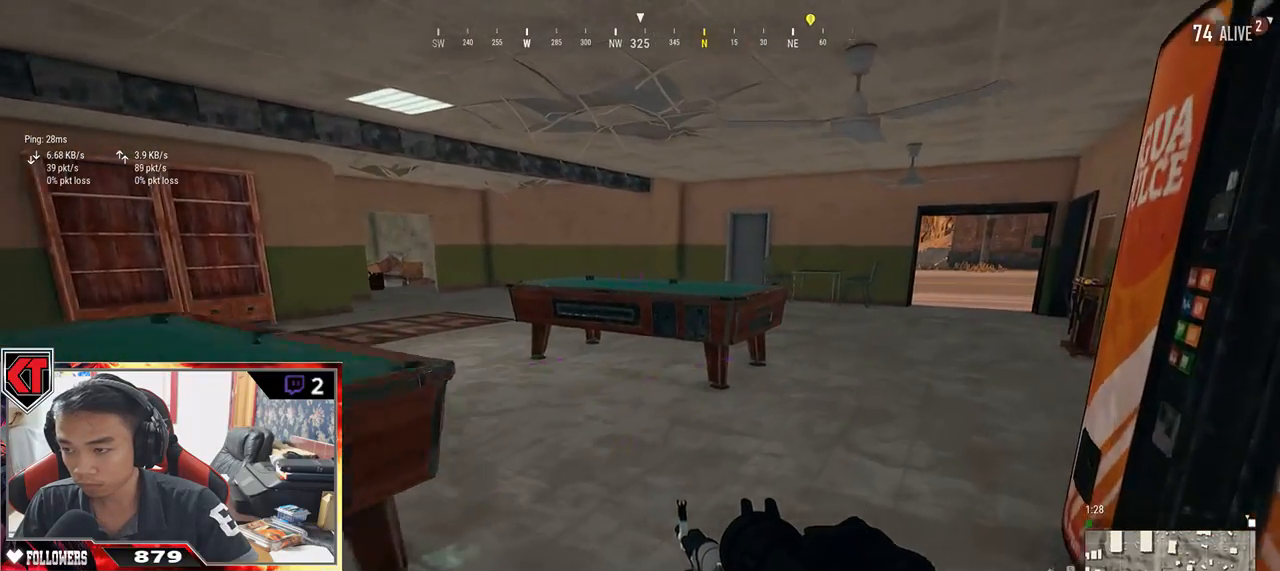
{"keys": ["d", "shift", "w"], "mouse": [], "events": [[367, "shift", "down"]]}
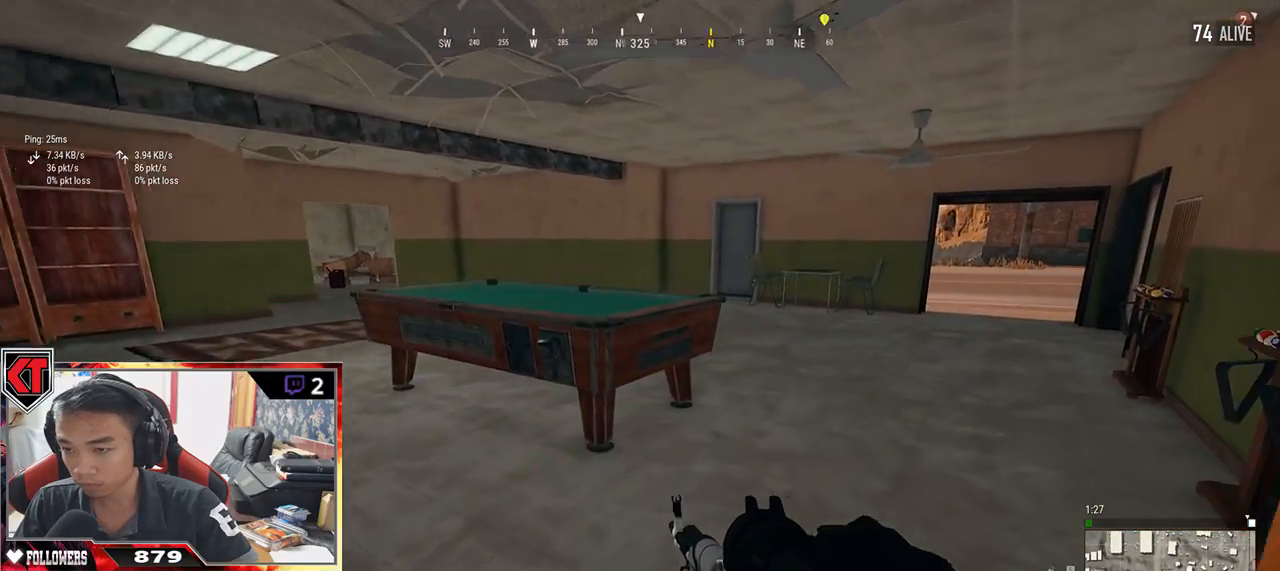
{"keys": ["d", "w"], "mouse": [], "events": [[184, "shift", "up"]]}
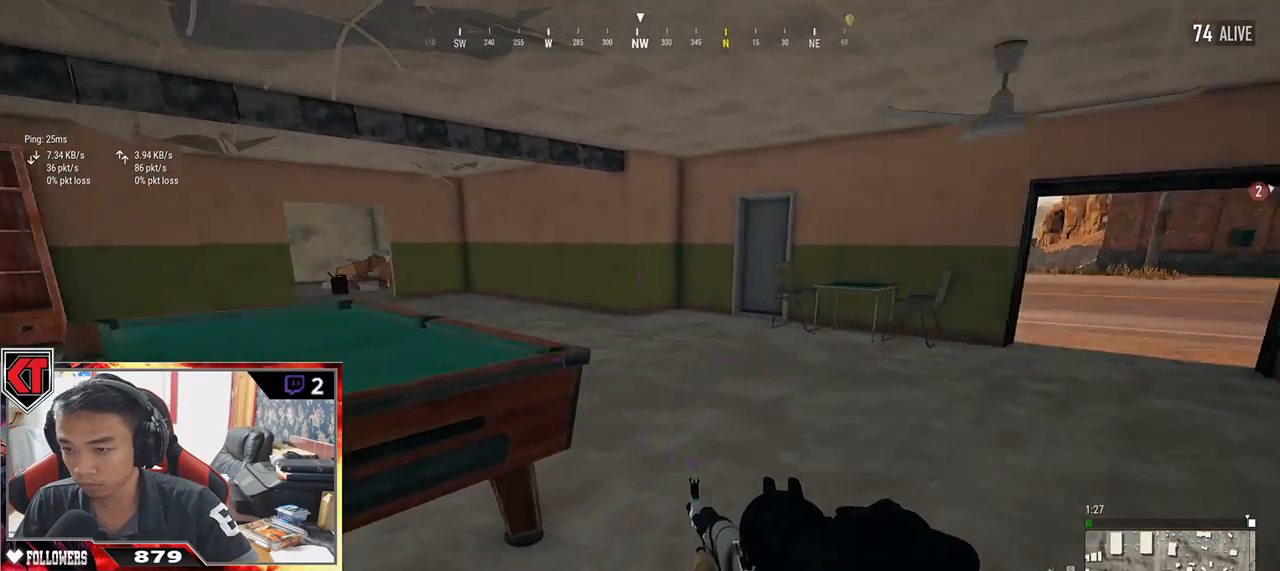
{"keys": ["d"], "mouse": [], "events": [[500, "w", "up"]]}
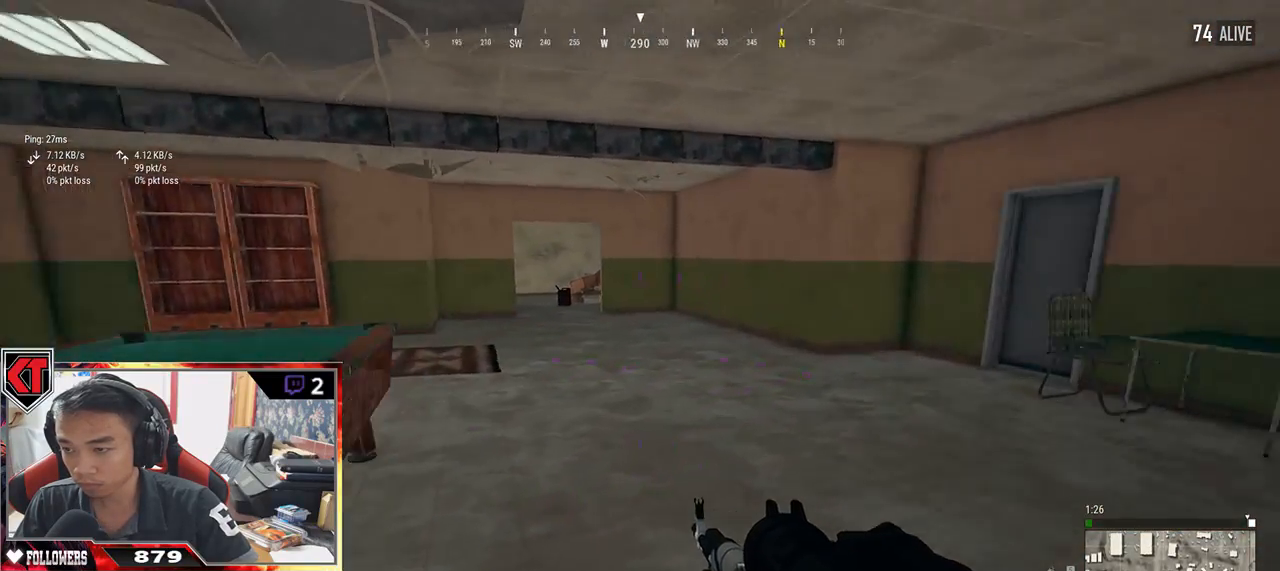
{"keys": [], "mouse": [], "events": [[417, "d", "up"]]}
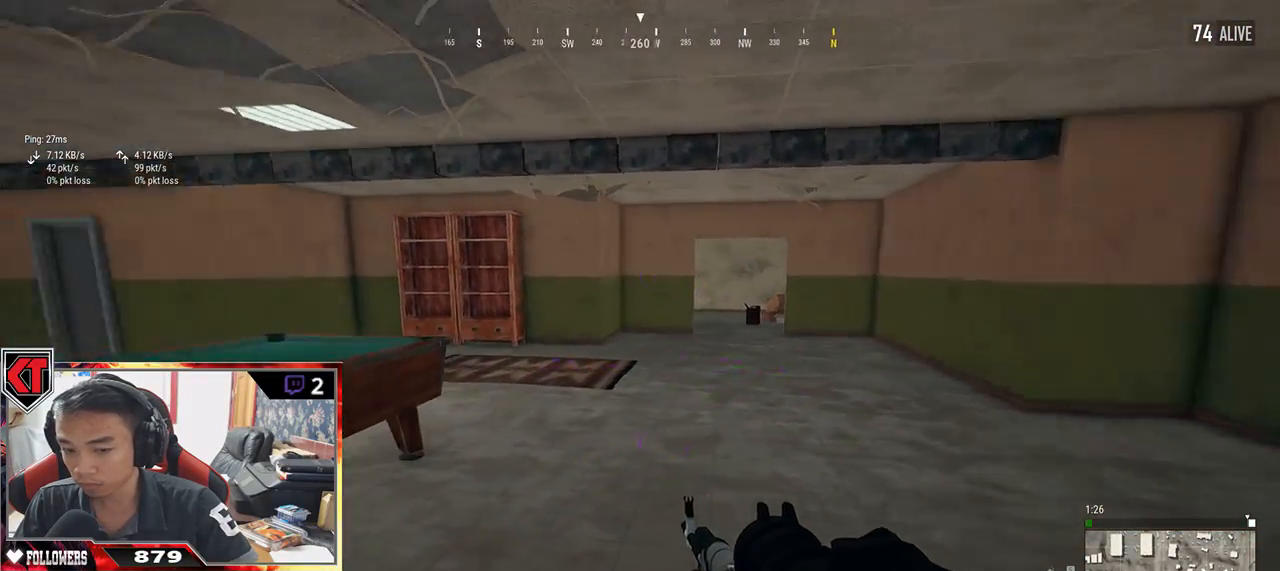
{"keys": ["a"], "mouse": [], "events": [[267, "a", "down"]]}
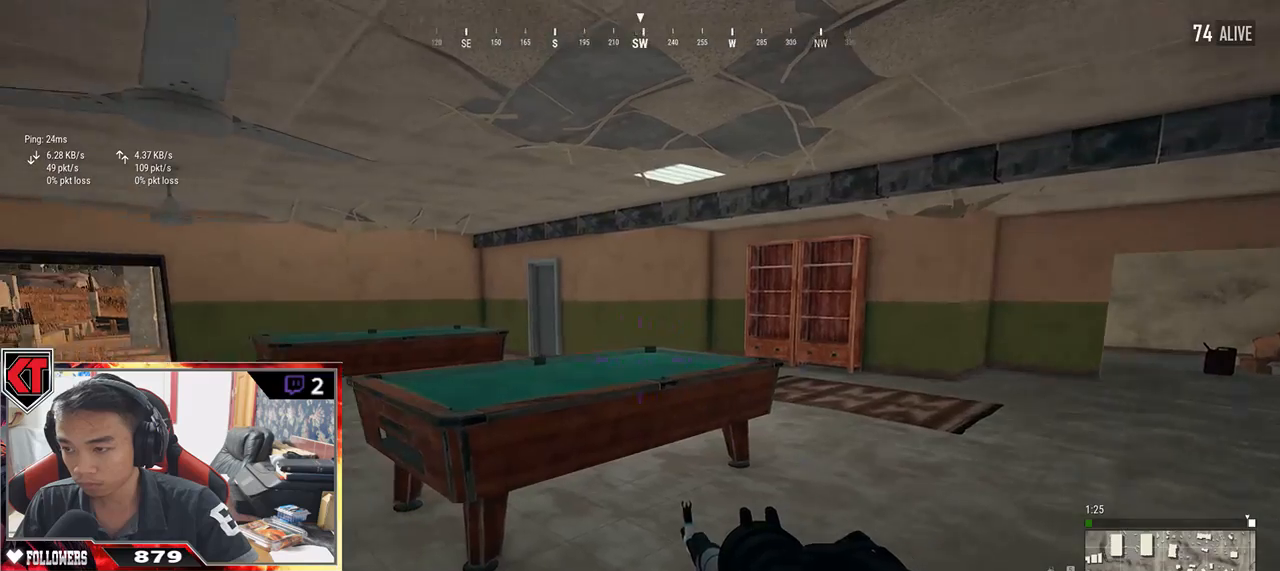
{"keys": [], "mouse": [], "events": [[17, "a", "up"]]}
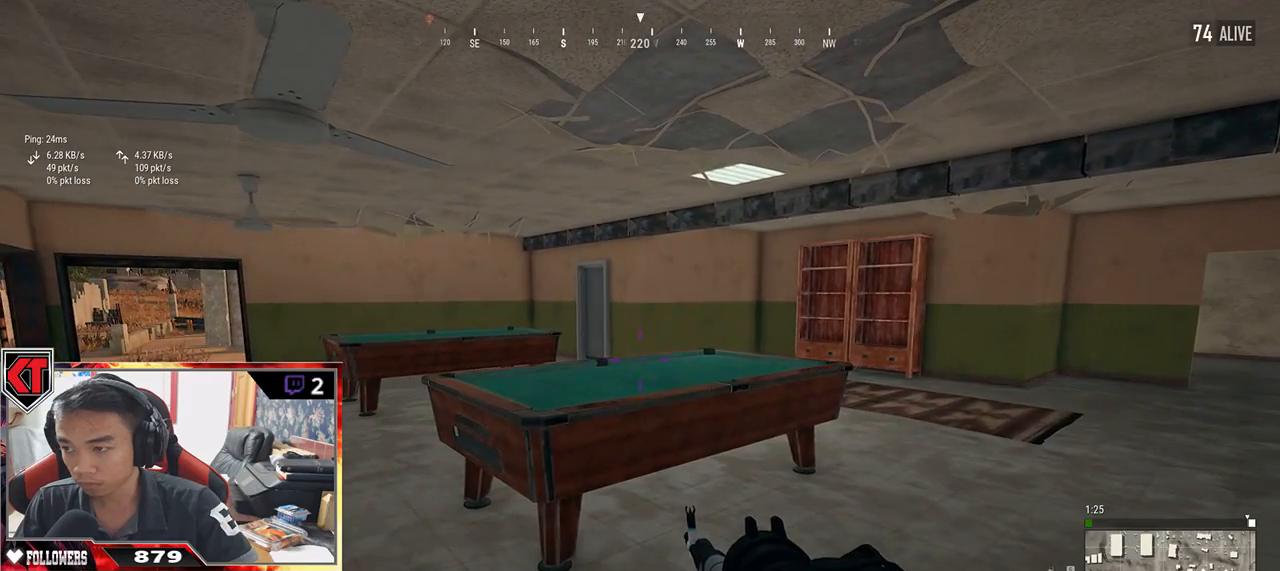
{"keys": ["a"], "mouse": [], "events": [[317, "a", "down"]]}
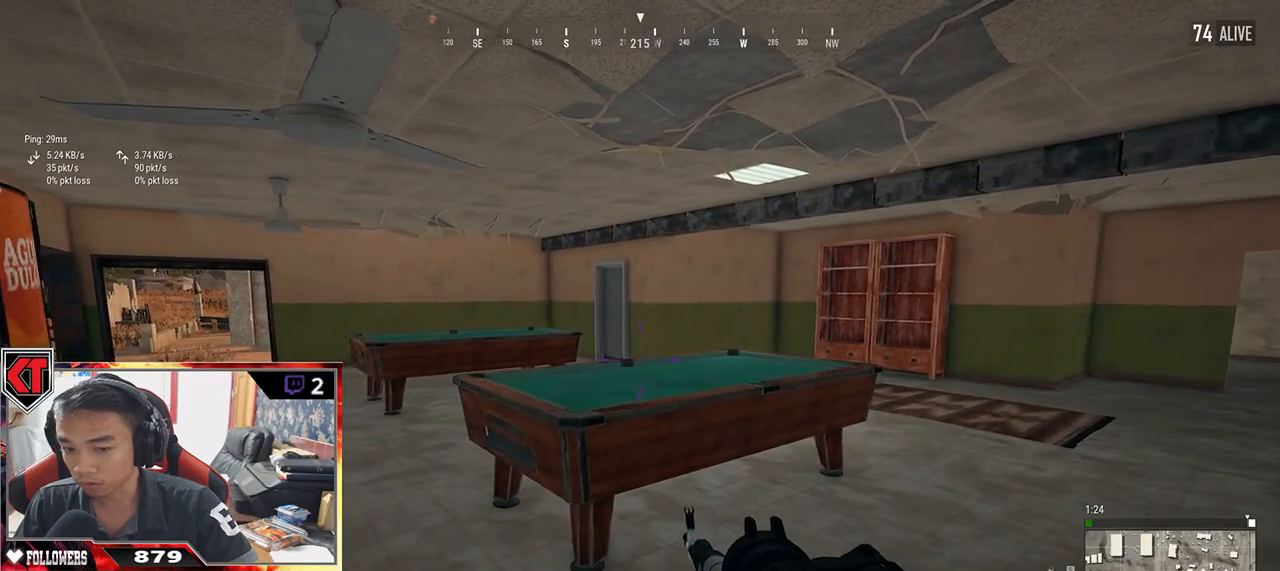
{"keys": [], "mouse": [], "events": [[267, "a", "up"]]}
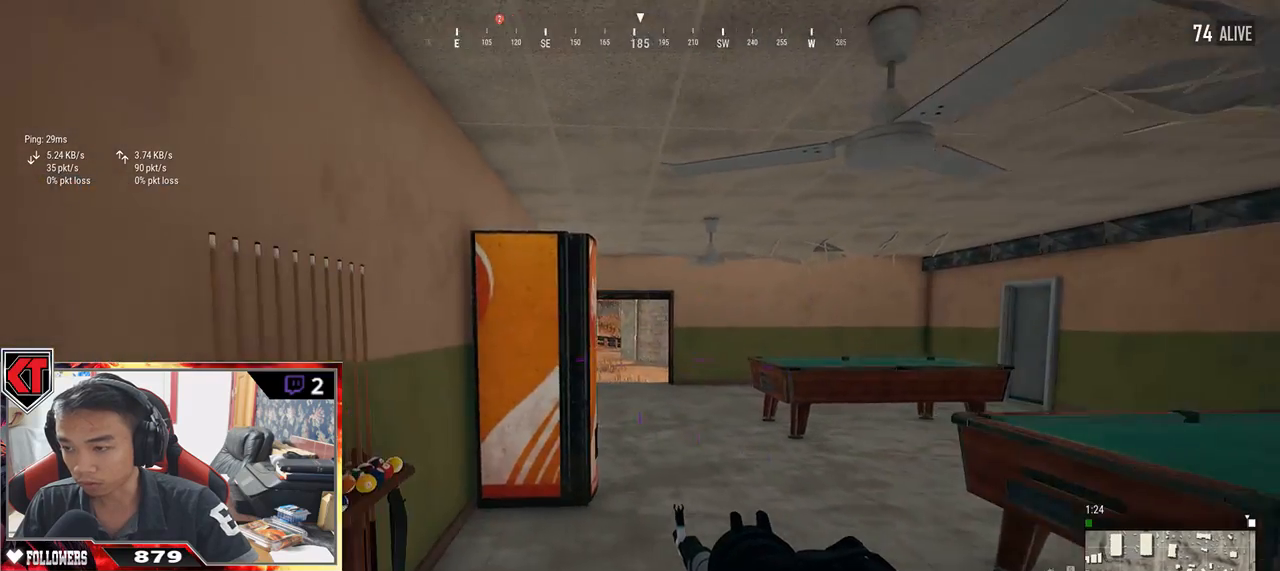
{"keys": ["w"], "mouse": [], "events": [[50, "w", "down"], [200, "d", "down"], [400, "d", "up"]]}
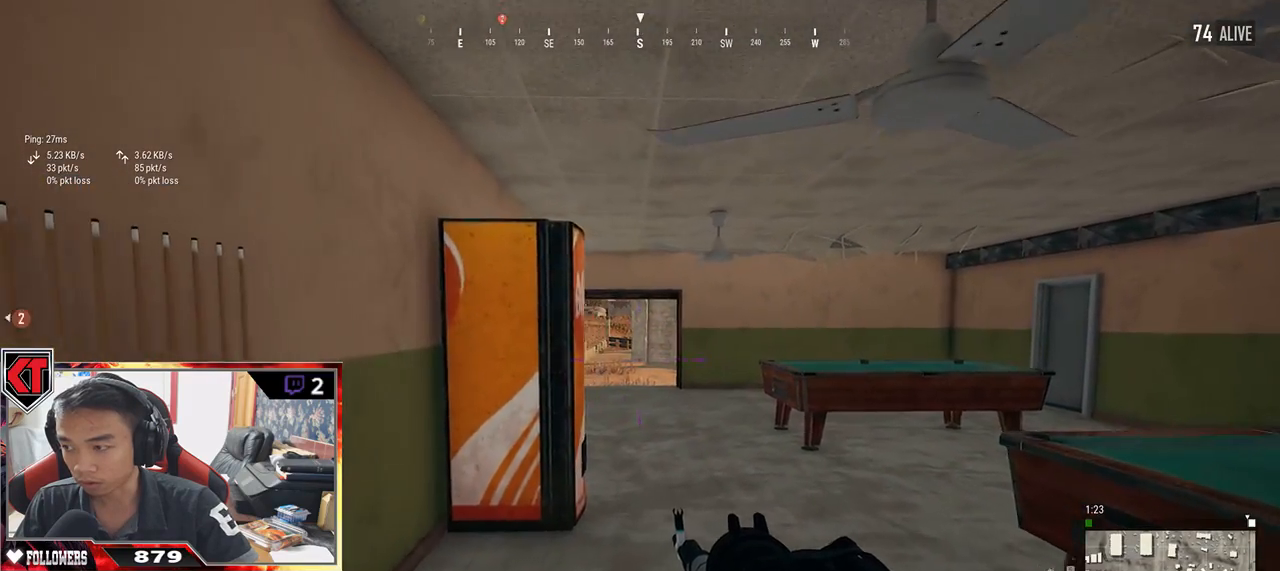
{"keys": [], "mouse": [], "events": [[117, "w", "up"], [150, "a", "down"], [317, "a", "up"]]}
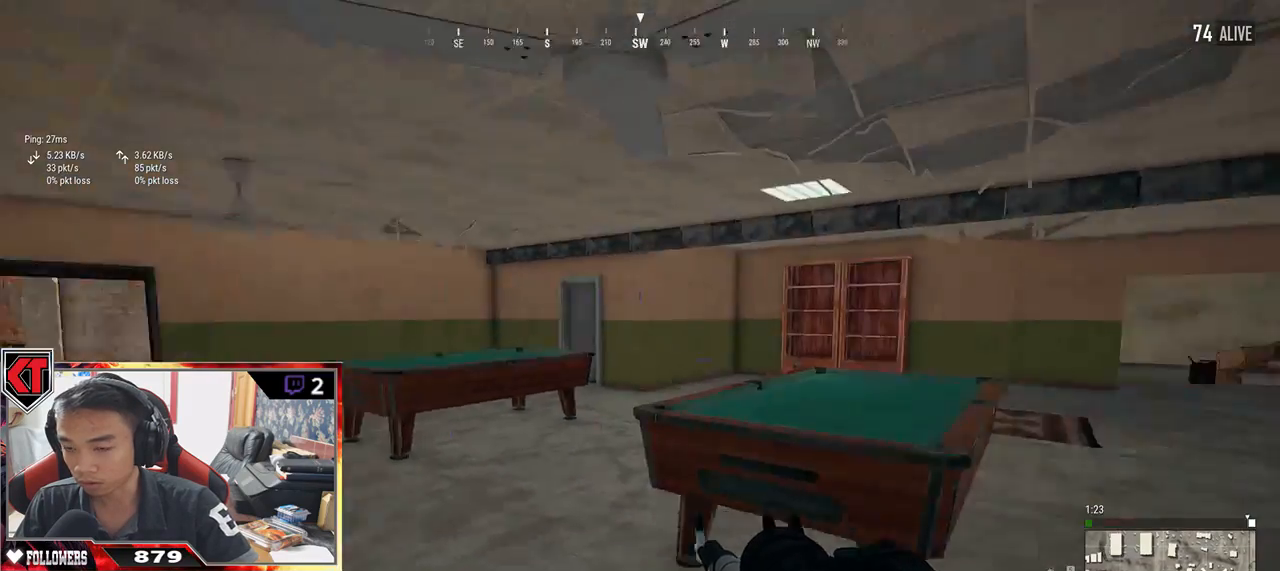
{"keys": ["w"], "mouse": [], "events": [[200, "d", "down"], [434, "w", "down"], [500, "d", "up"]]}
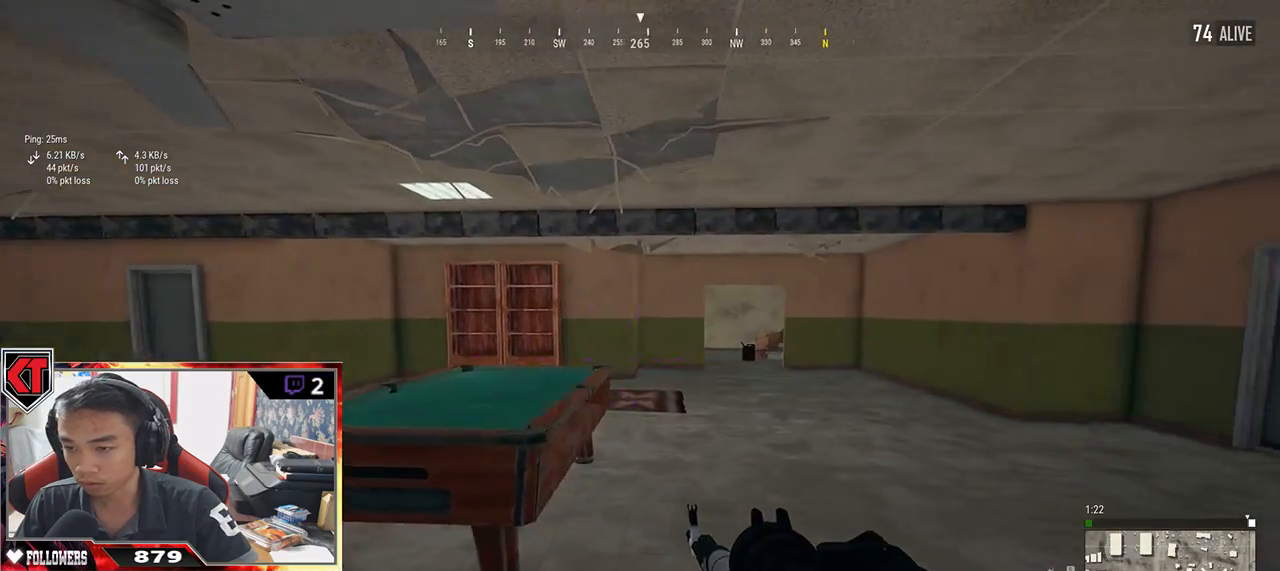
{"keys": ["w"], "mouse": [], "events": []}
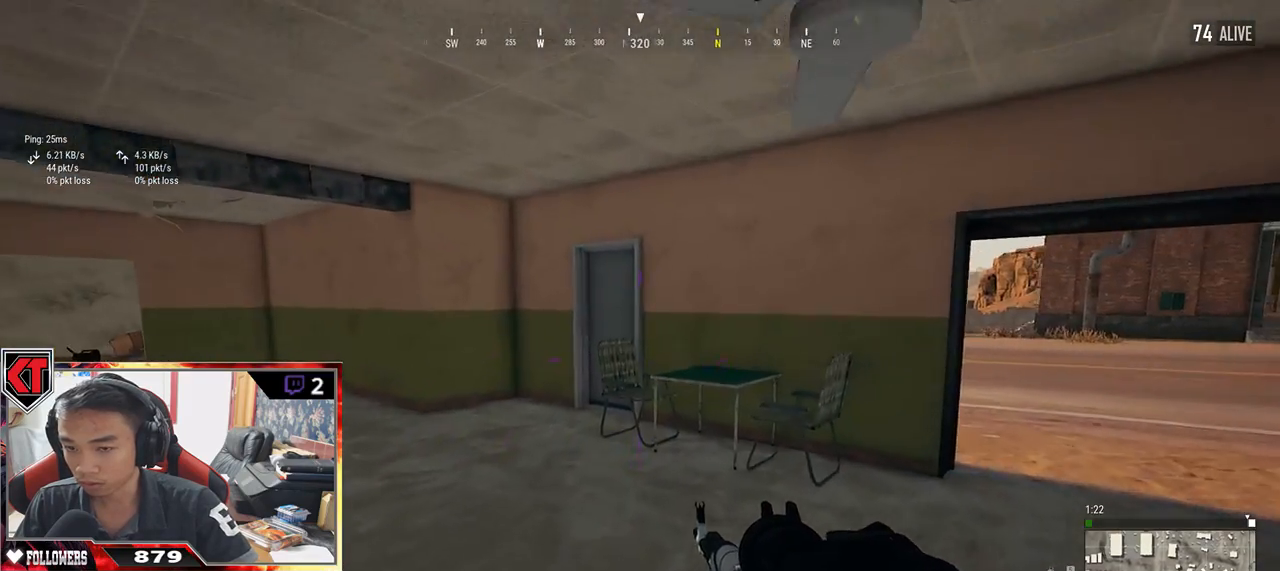
{"keys": [], "mouse": [], "events": [[34, "w", "up"], [217, "a", "down"], [500, "a", "up"]]}
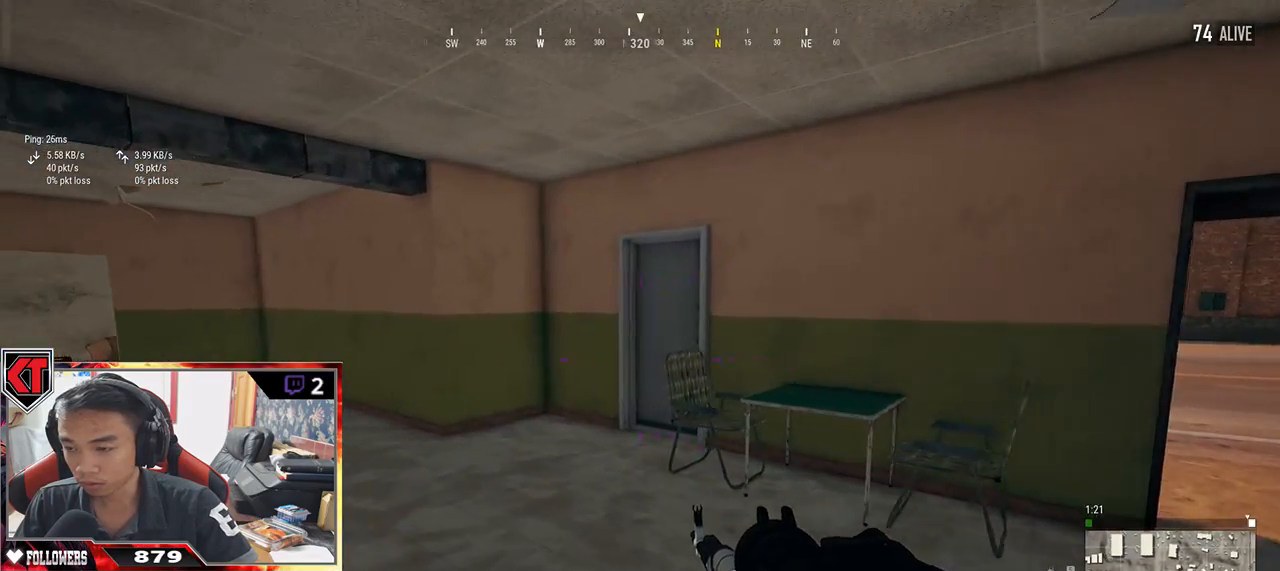
{"keys": ["d", "w"], "mouse": [], "events": [[67, "w", "down"], [484, "d", "down"]]}
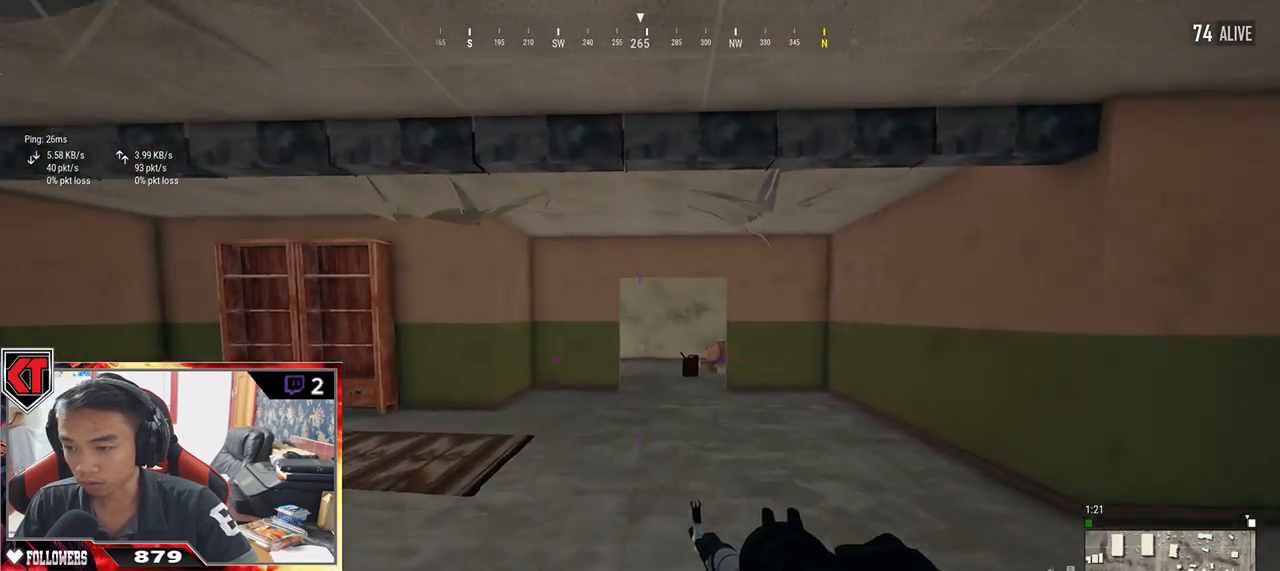
{"keys": ["a", "s"], "mouse": [], "events": [[17, "w", "up"], [217, "s", "down"], [367, "d", "up"], [450, "a", "down"]]}